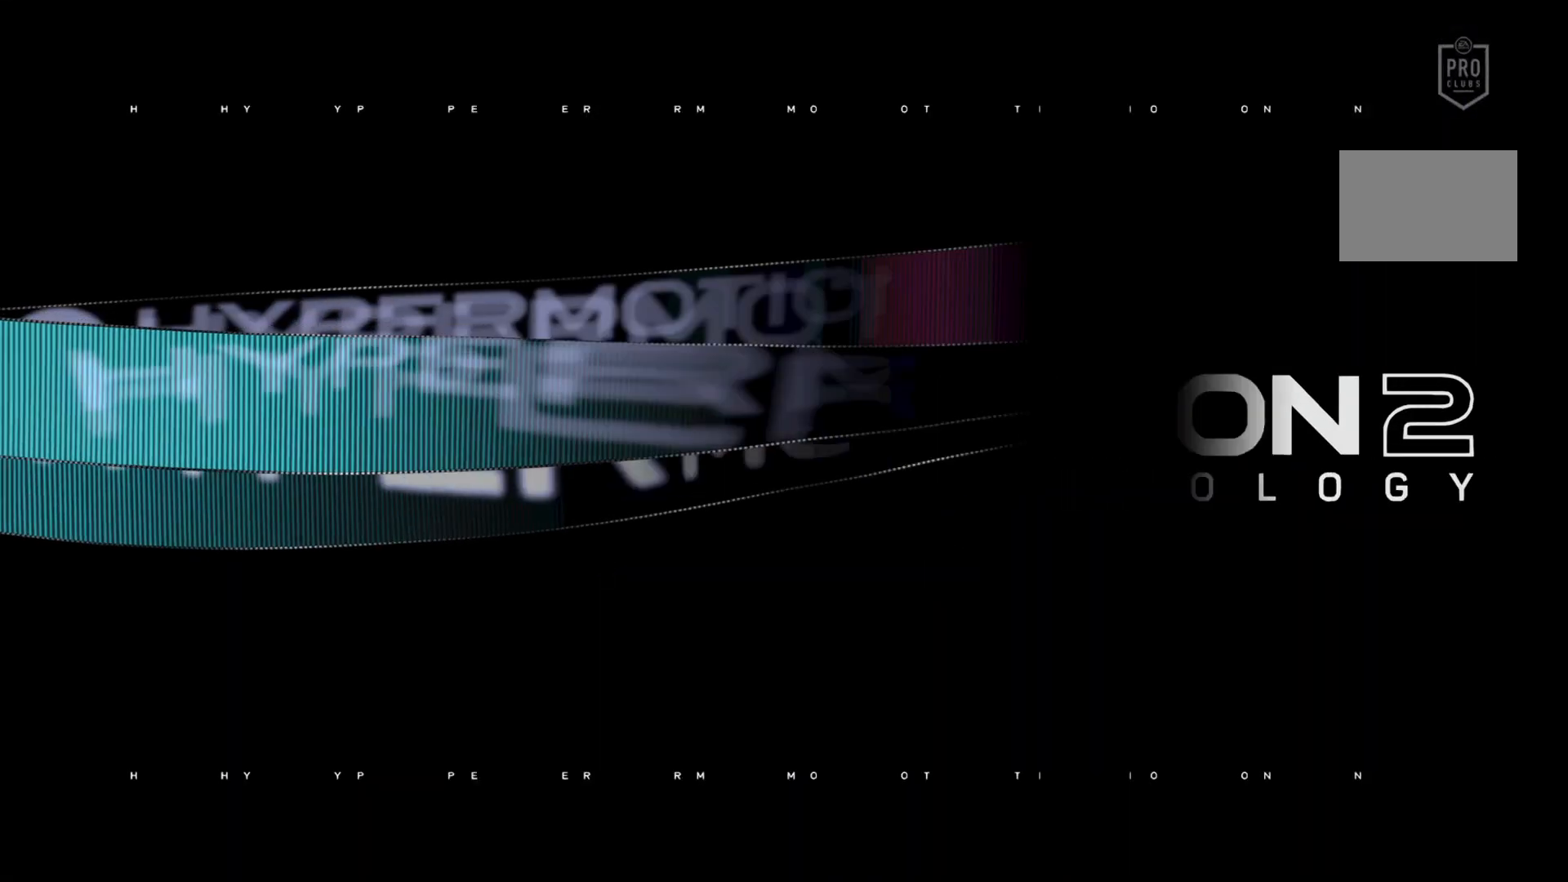
Gameplay with a controller (PlayStation layout); each line is a JSON object with the inputs held at the frame after it. "events" lists button and stick changes between this image and that frame as [ms after this image, input, new state], when the widget could be followed in between. Not read: L3 R3.
{"buttons": [], "left_stick": "center", "right_stick": "center", "events": [[133, "R2", "down"], [200, "R2", "up"]]}
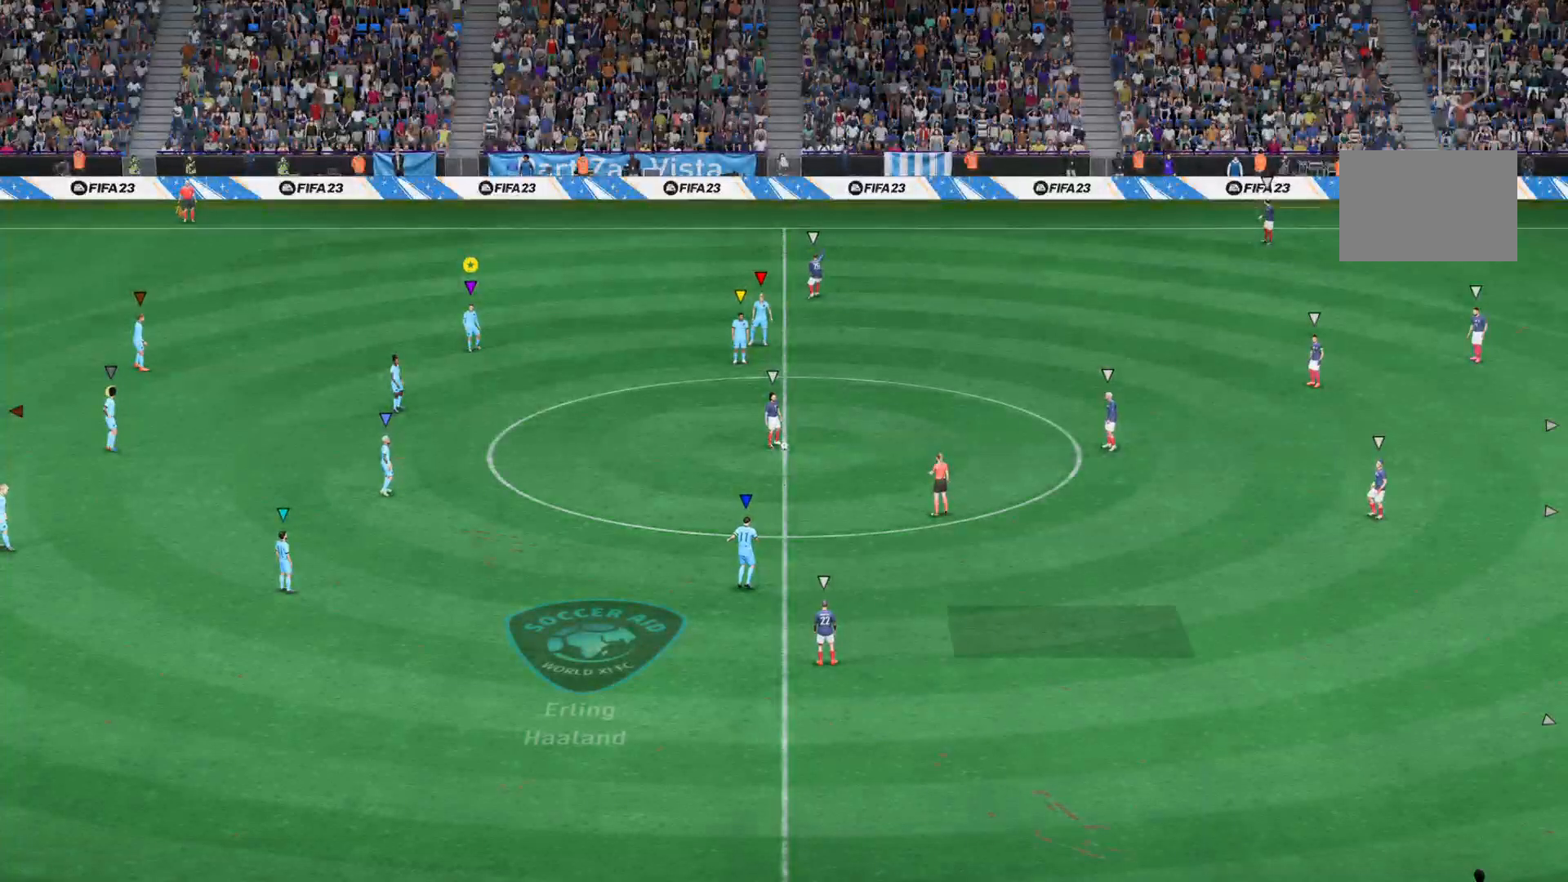
{"buttons": ["L1"], "left_stick": "center", "right_stick": "center", "events": [[383, "L1", "down"]]}
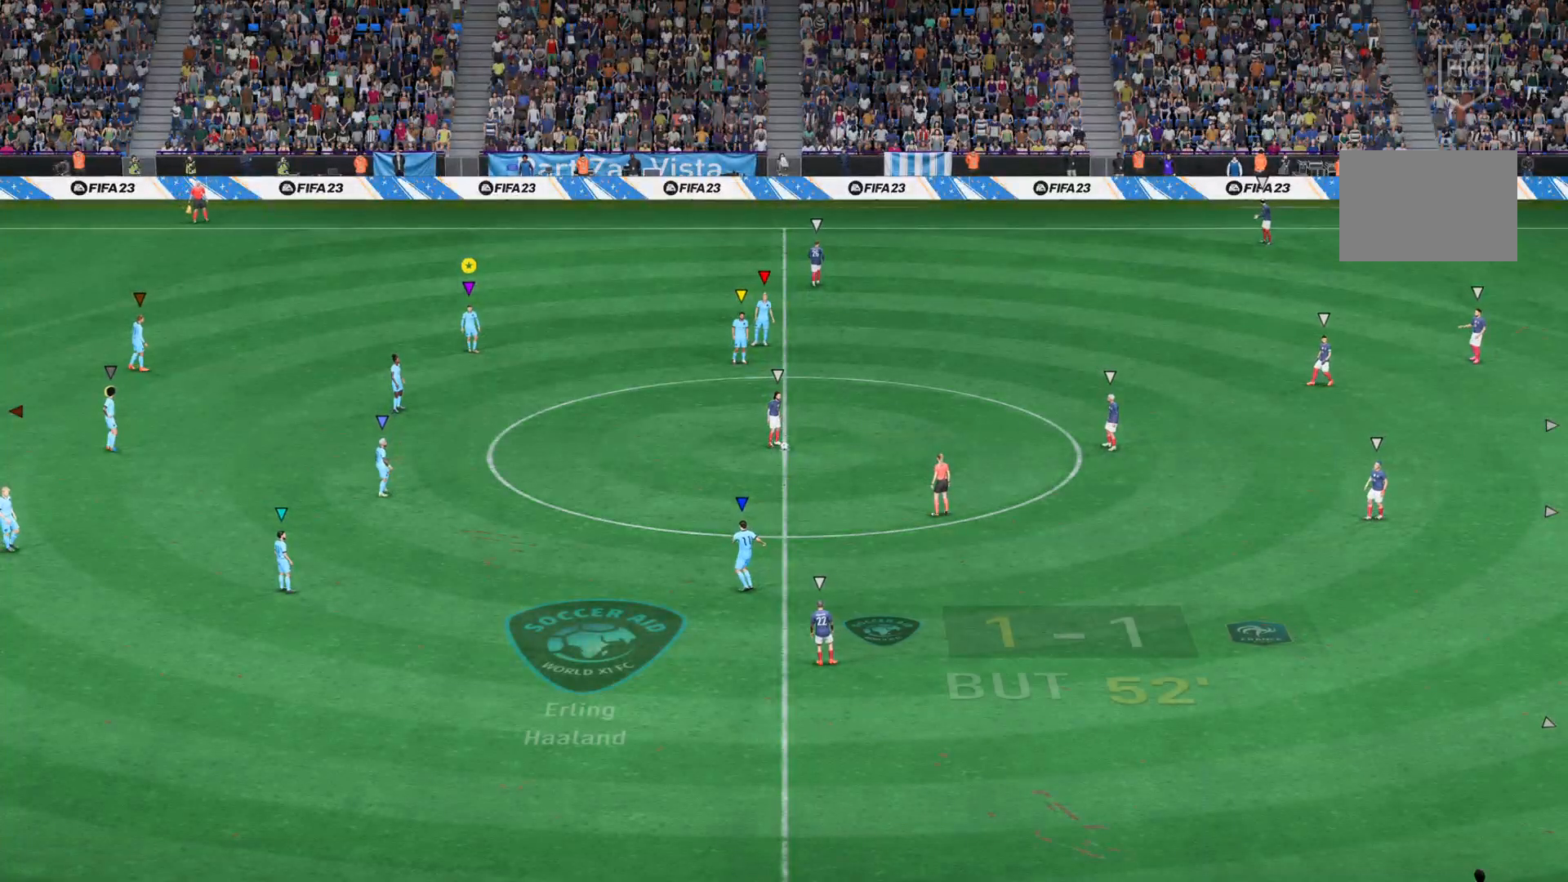
{"buttons": ["L1"], "left_stick": "right", "right_stick": "center", "events": [[150, "left_stick", "right"]]}
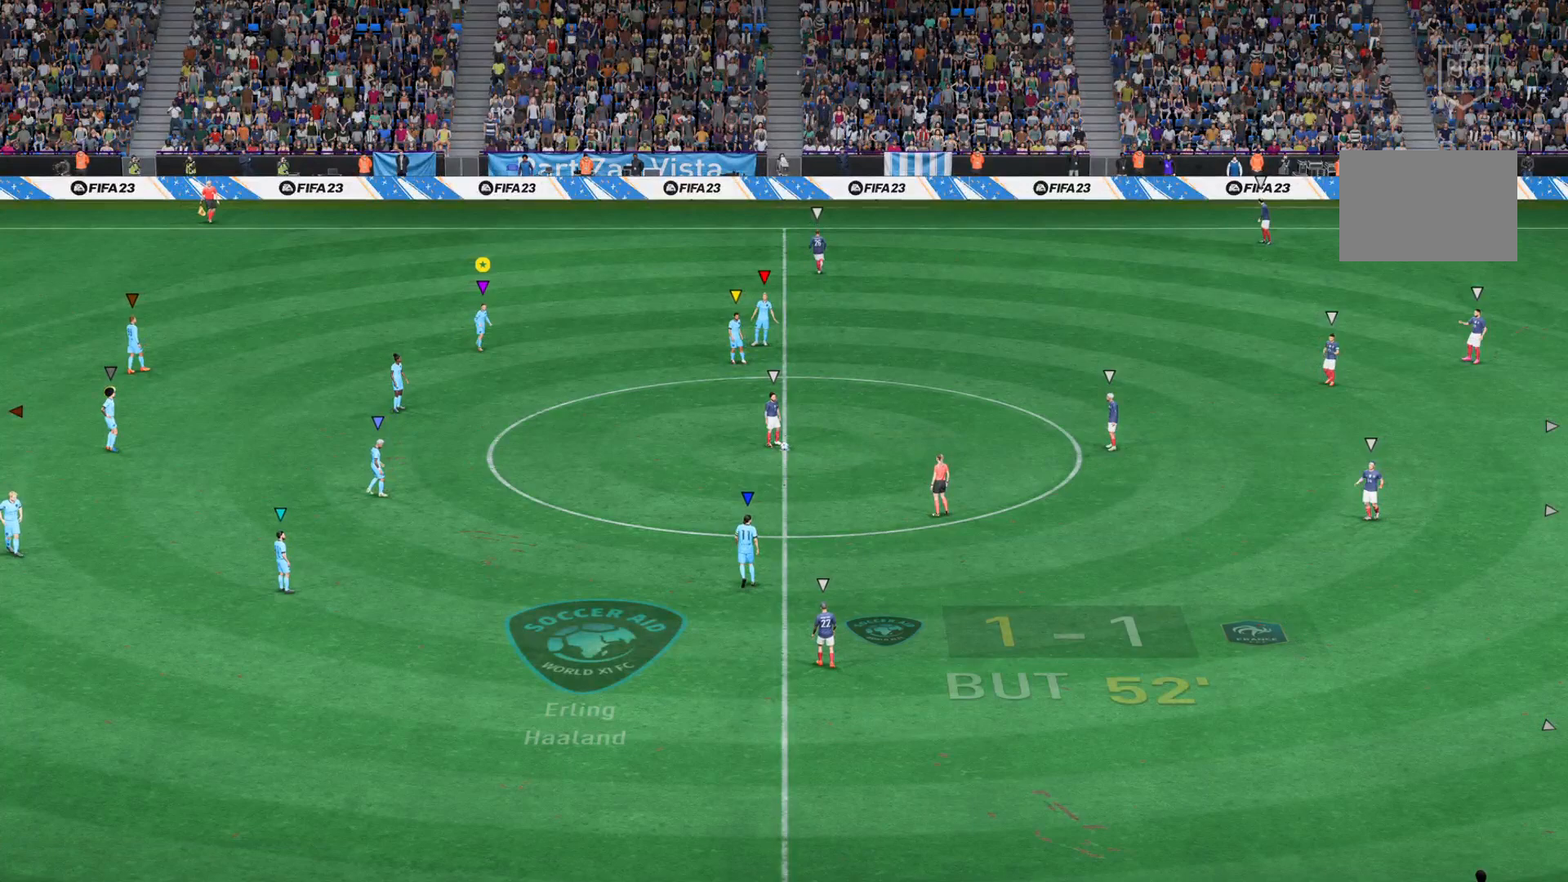
{"buttons": ["L1"], "left_stick": "right", "right_stick": "center", "events": []}
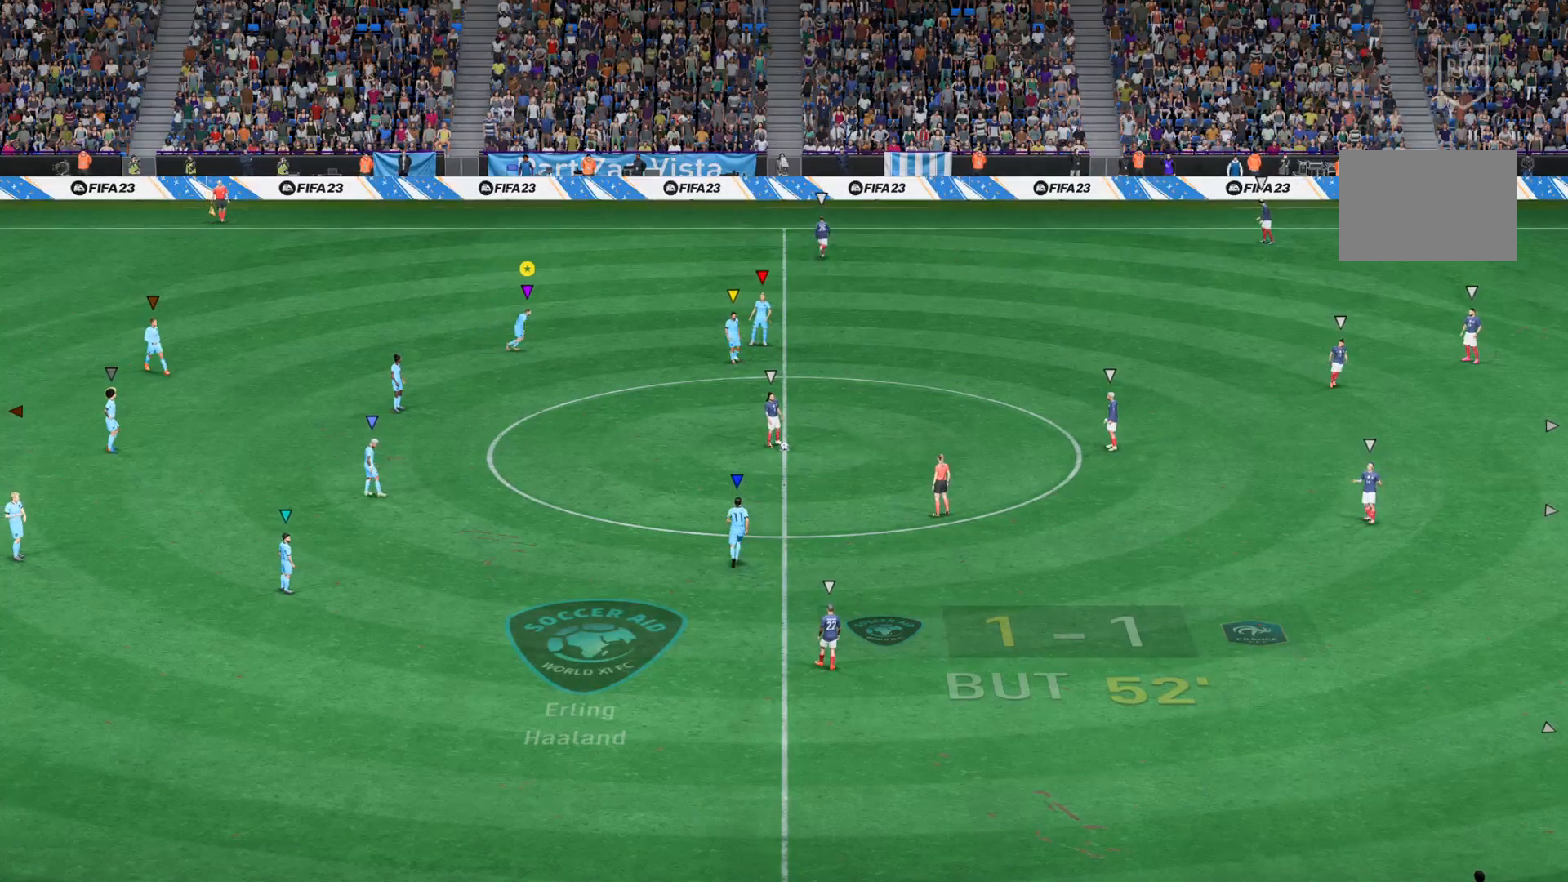
{"buttons": ["L1"], "left_stick": "right", "right_stick": "center", "events": []}
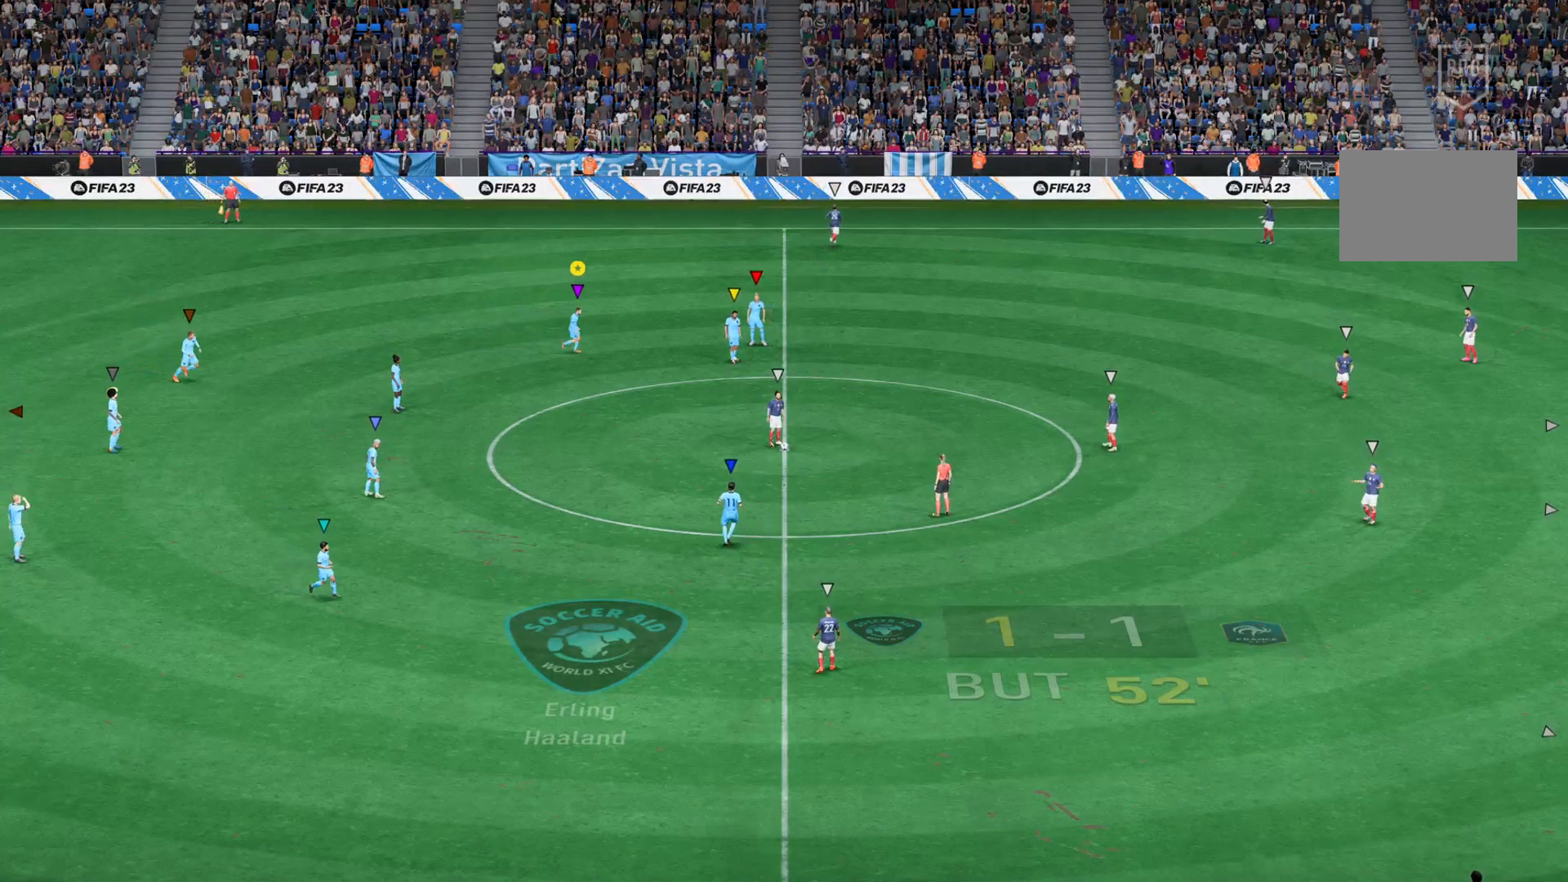
{"buttons": ["L1"], "left_stick": "center", "right_stick": "center", "events": [[283, "left_stick", "down-right"], [483, "left_stick", "center"]]}
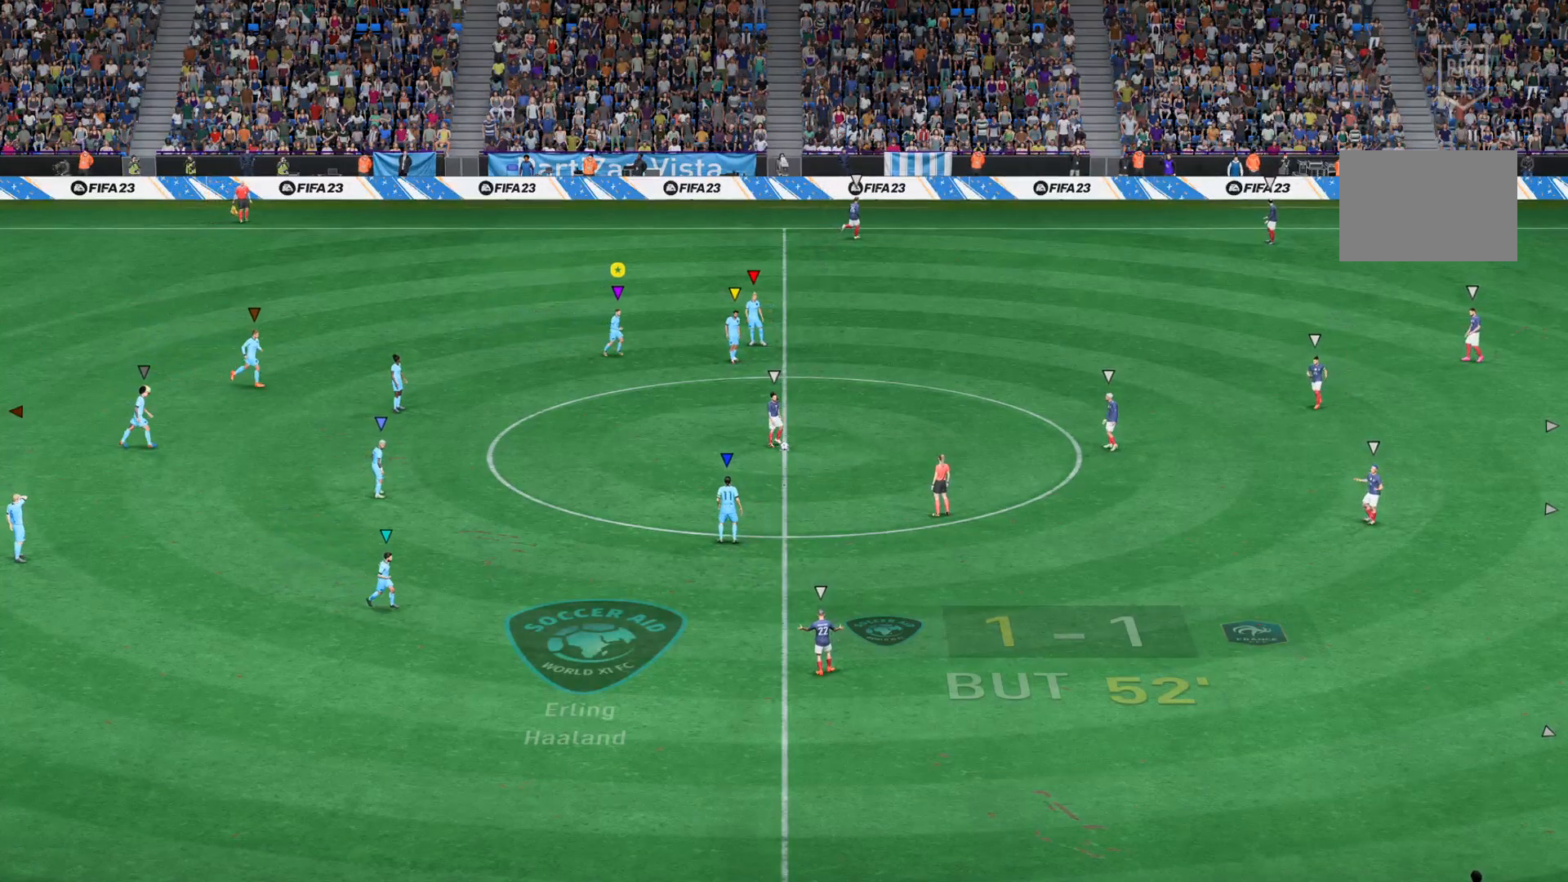
{"buttons": ["DPAD_LEFT"], "left_stick": "center", "right_stick": "center", "events": [[184, "L1", "up"], [317, "DPAD_LEFT", "down"]]}
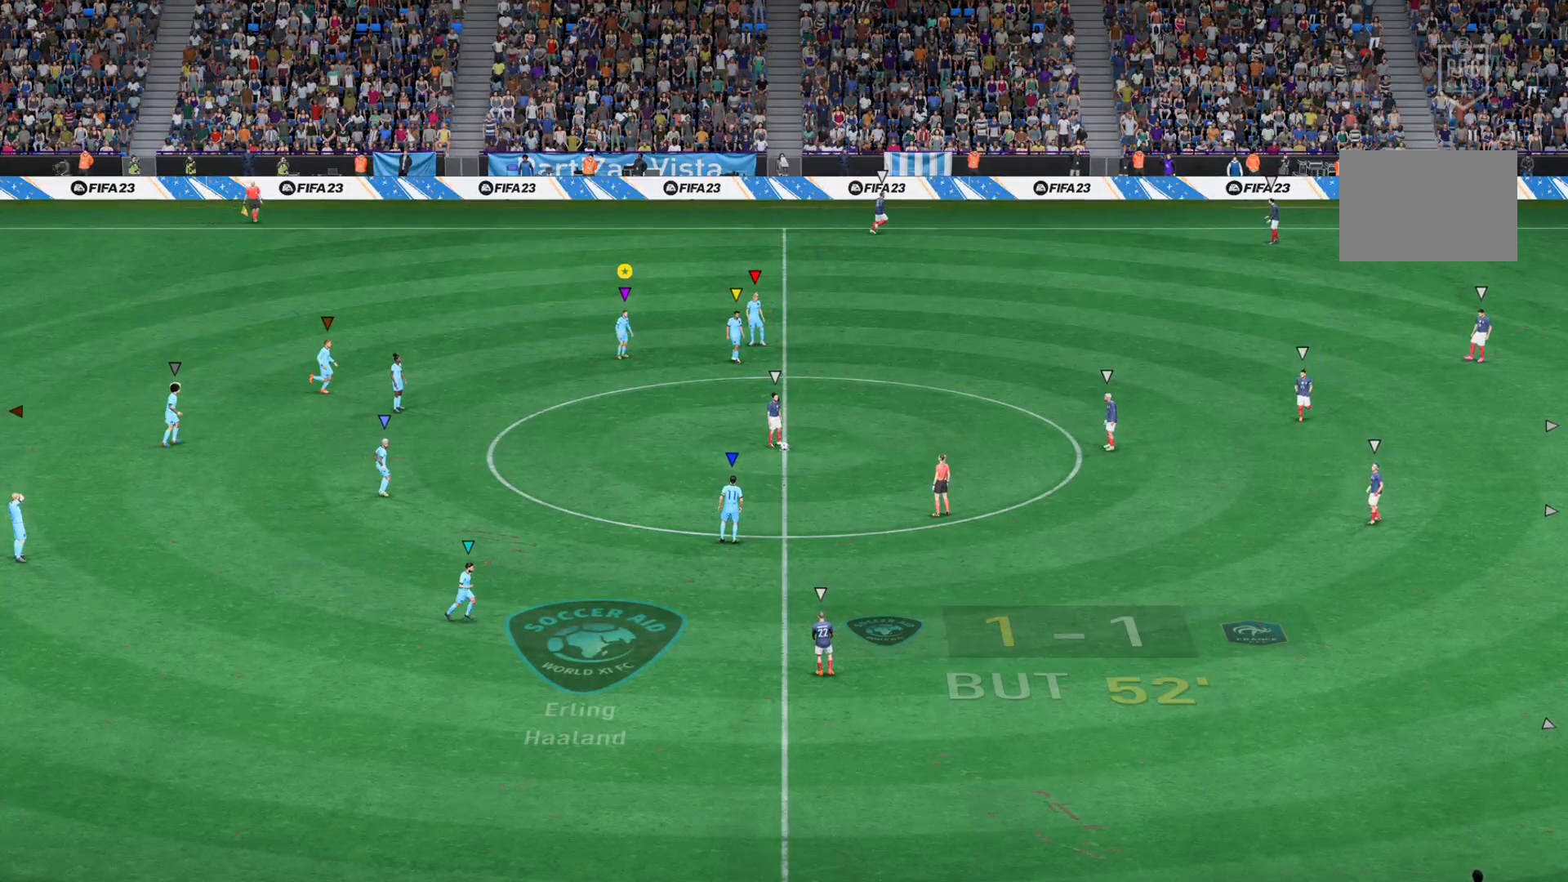
{"buttons": ["DPAD_LEFT"], "left_stick": "center", "right_stick": "center", "events": []}
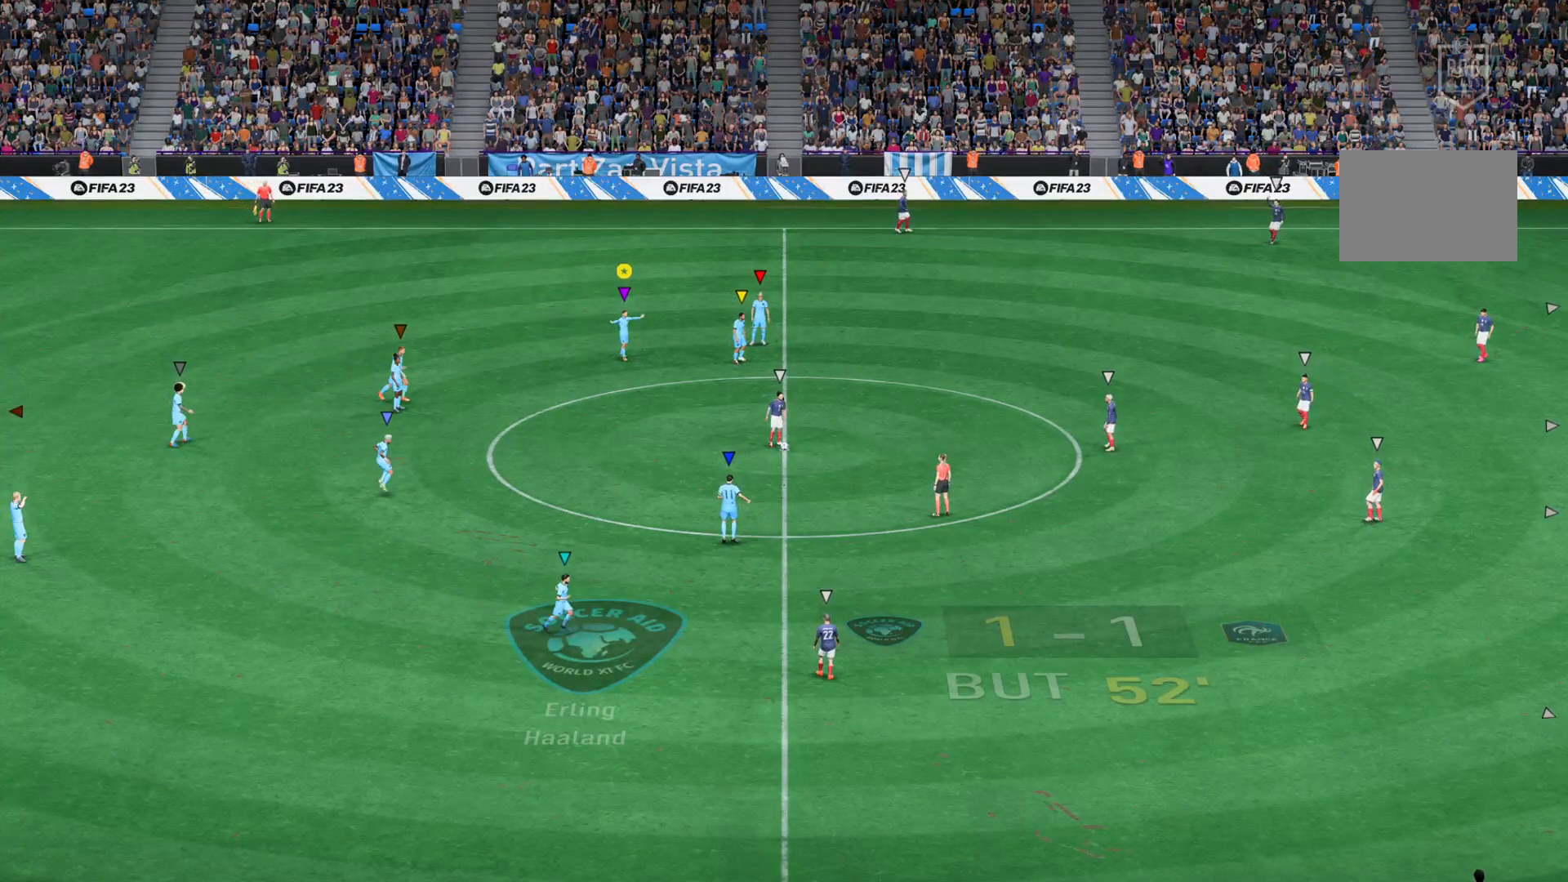
{"buttons": [], "left_stick": "center", "right_stick": "center", "events": [[200, "DPAD_LEFT", "up"]]}
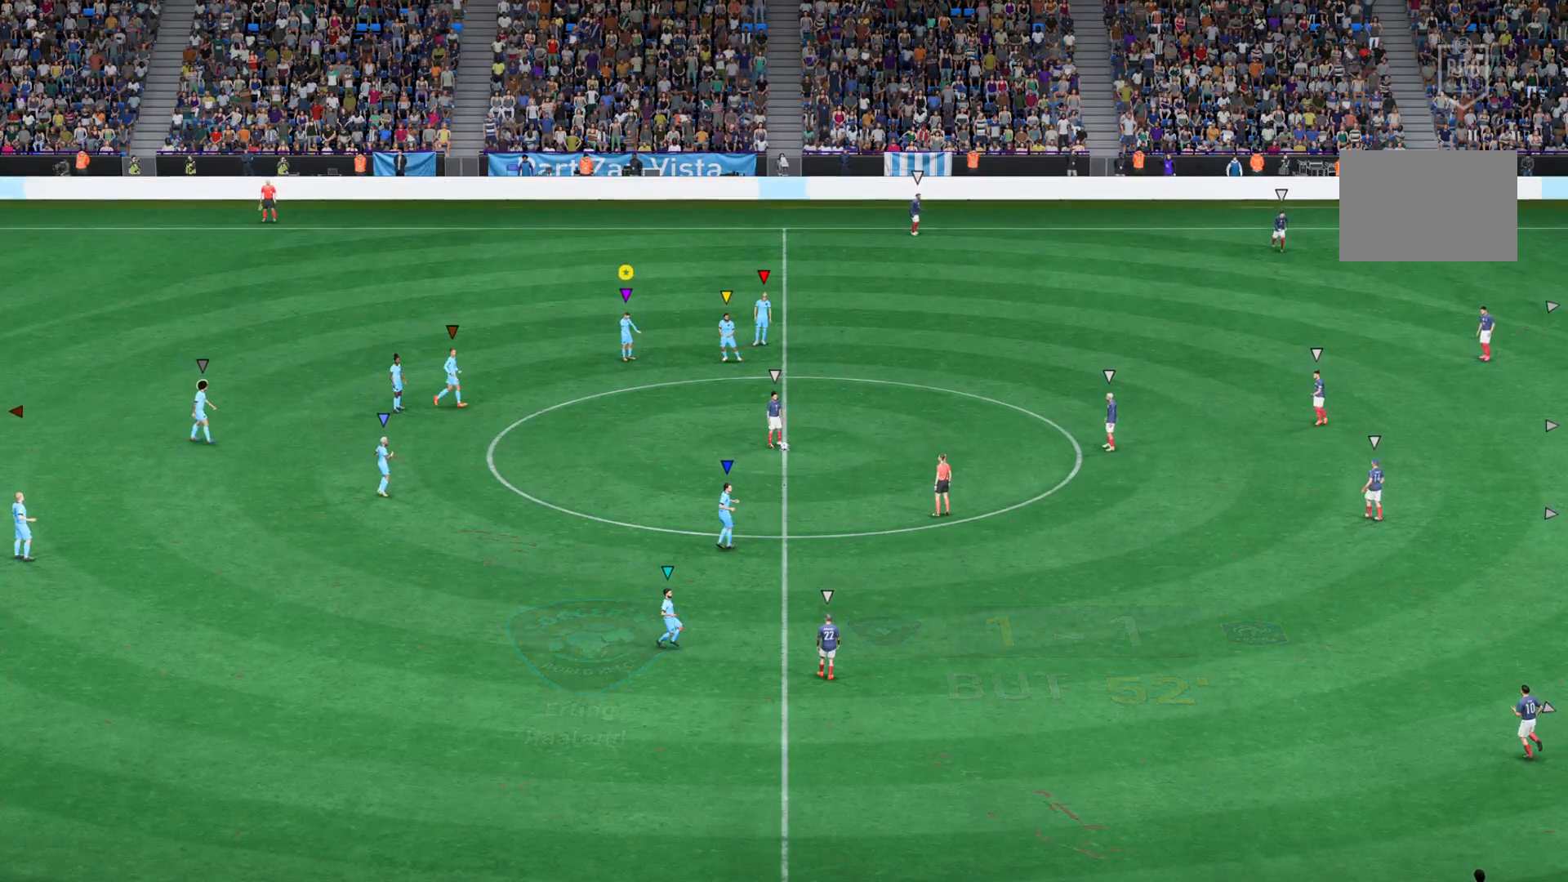
{"buttons": [], "left_stick": "center", "right_stick": "center", "events": []}
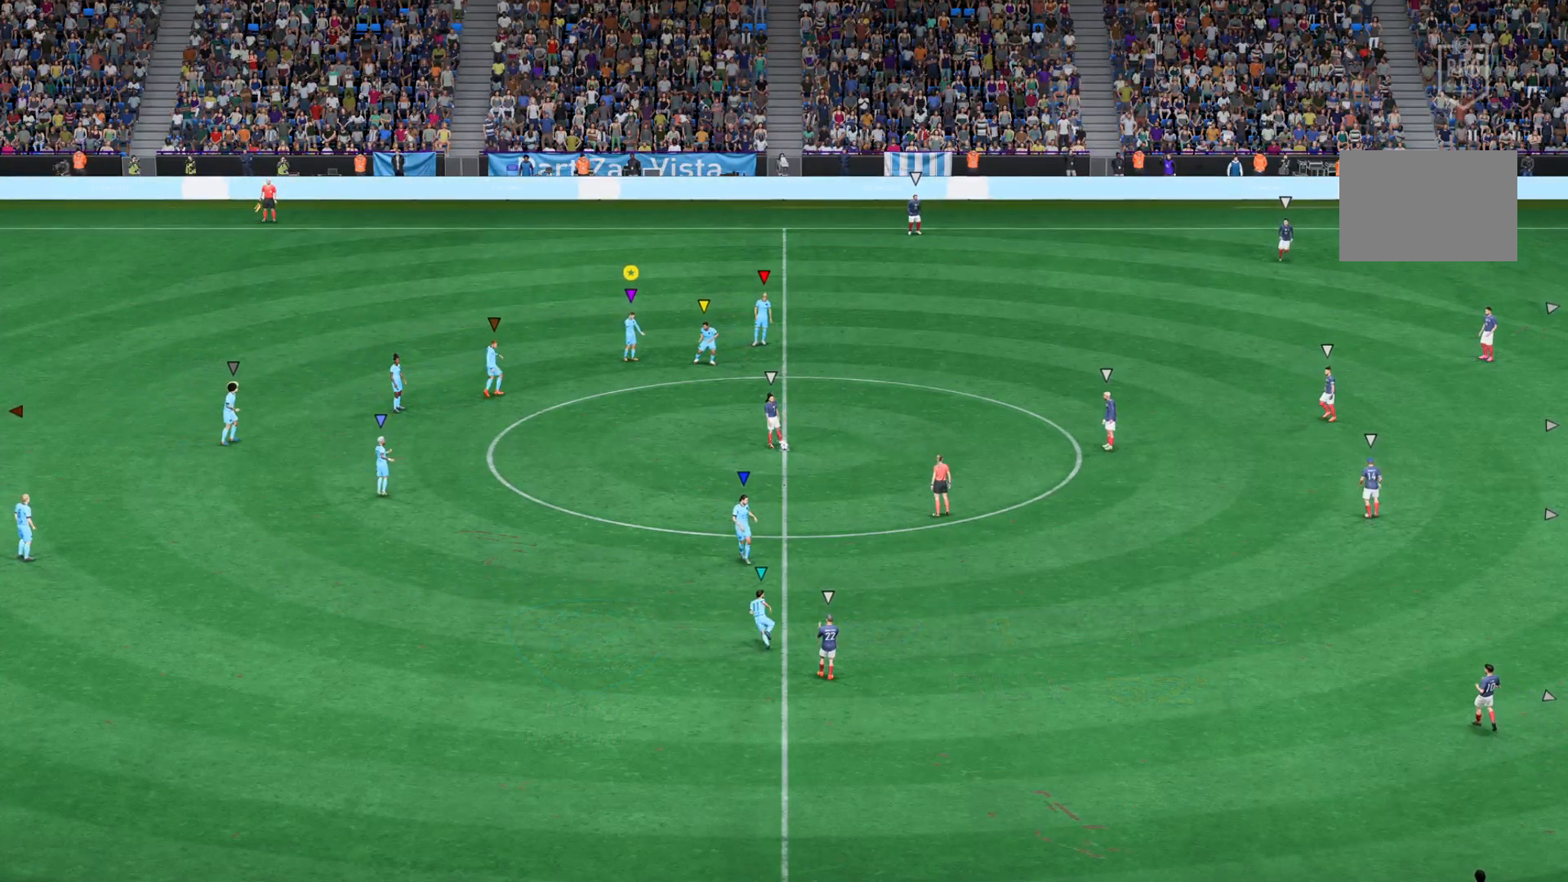
{"buttons": [], "left_stick": "center", "right_stick": "center", "events": []}
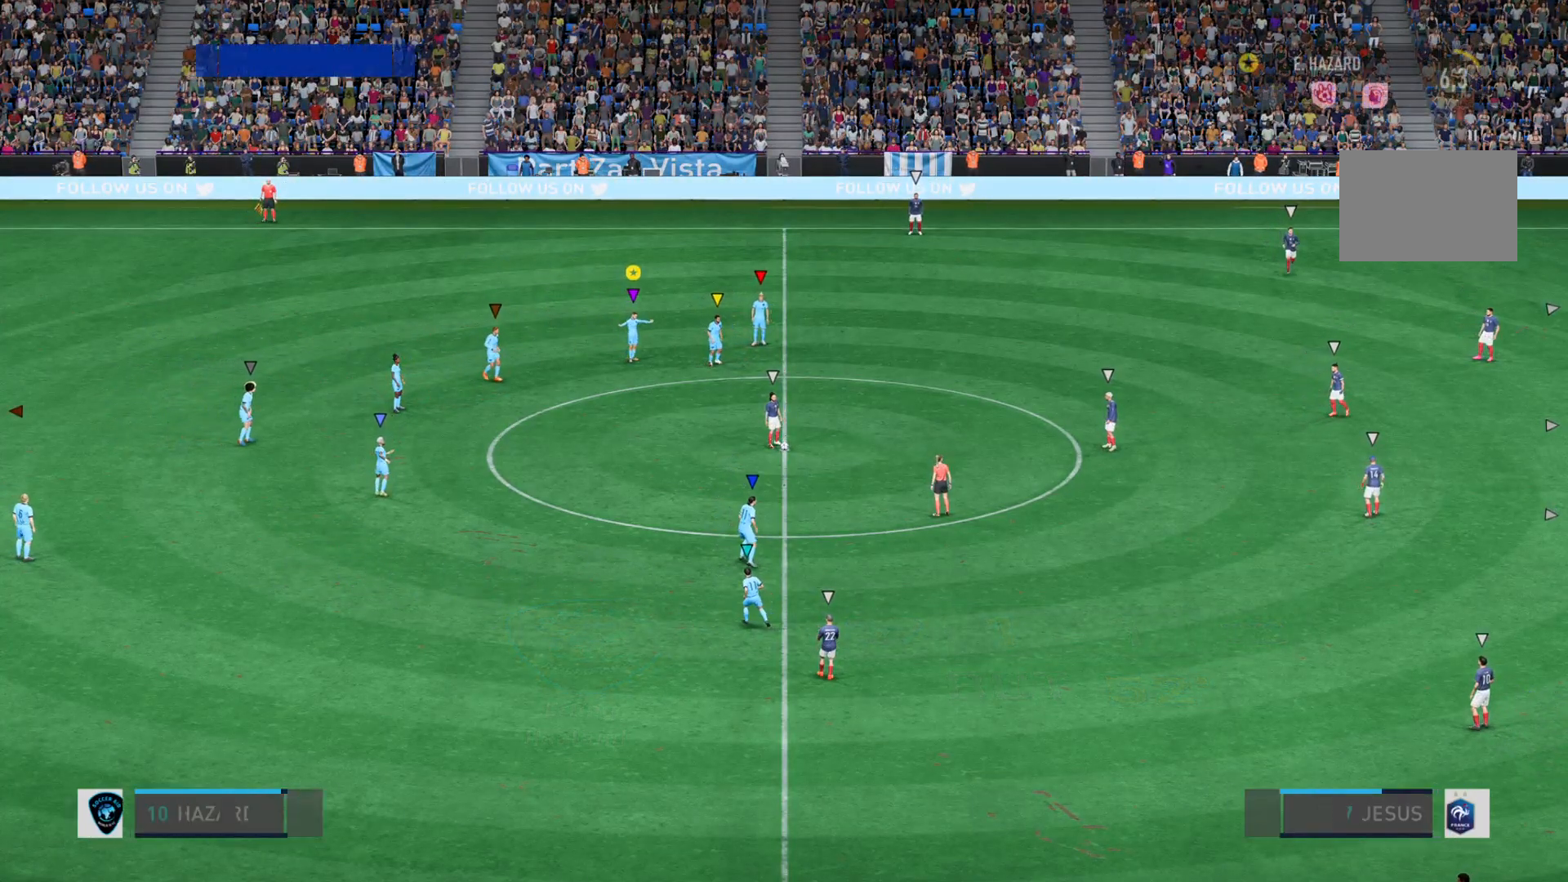
{"buttons": [], "left_stick": "center", "right_stick": "center", "events": []}
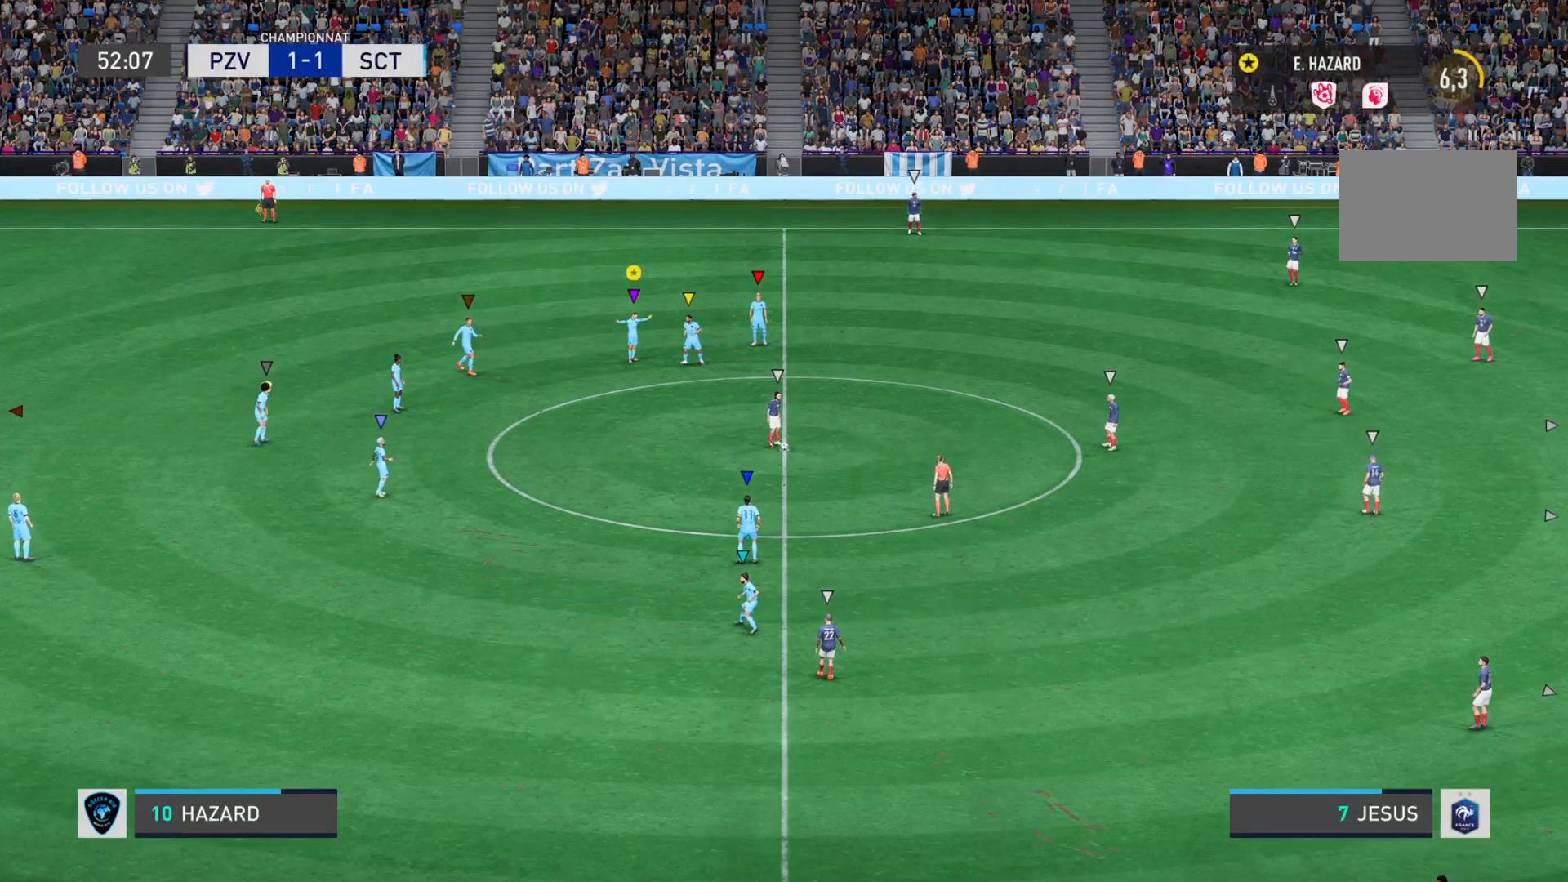
{"buttons": [], "left_stick": "right", "right_stick": "center", "events": [[134, "left_stick", "down-right"], [184, "left_stick", "right"]]}
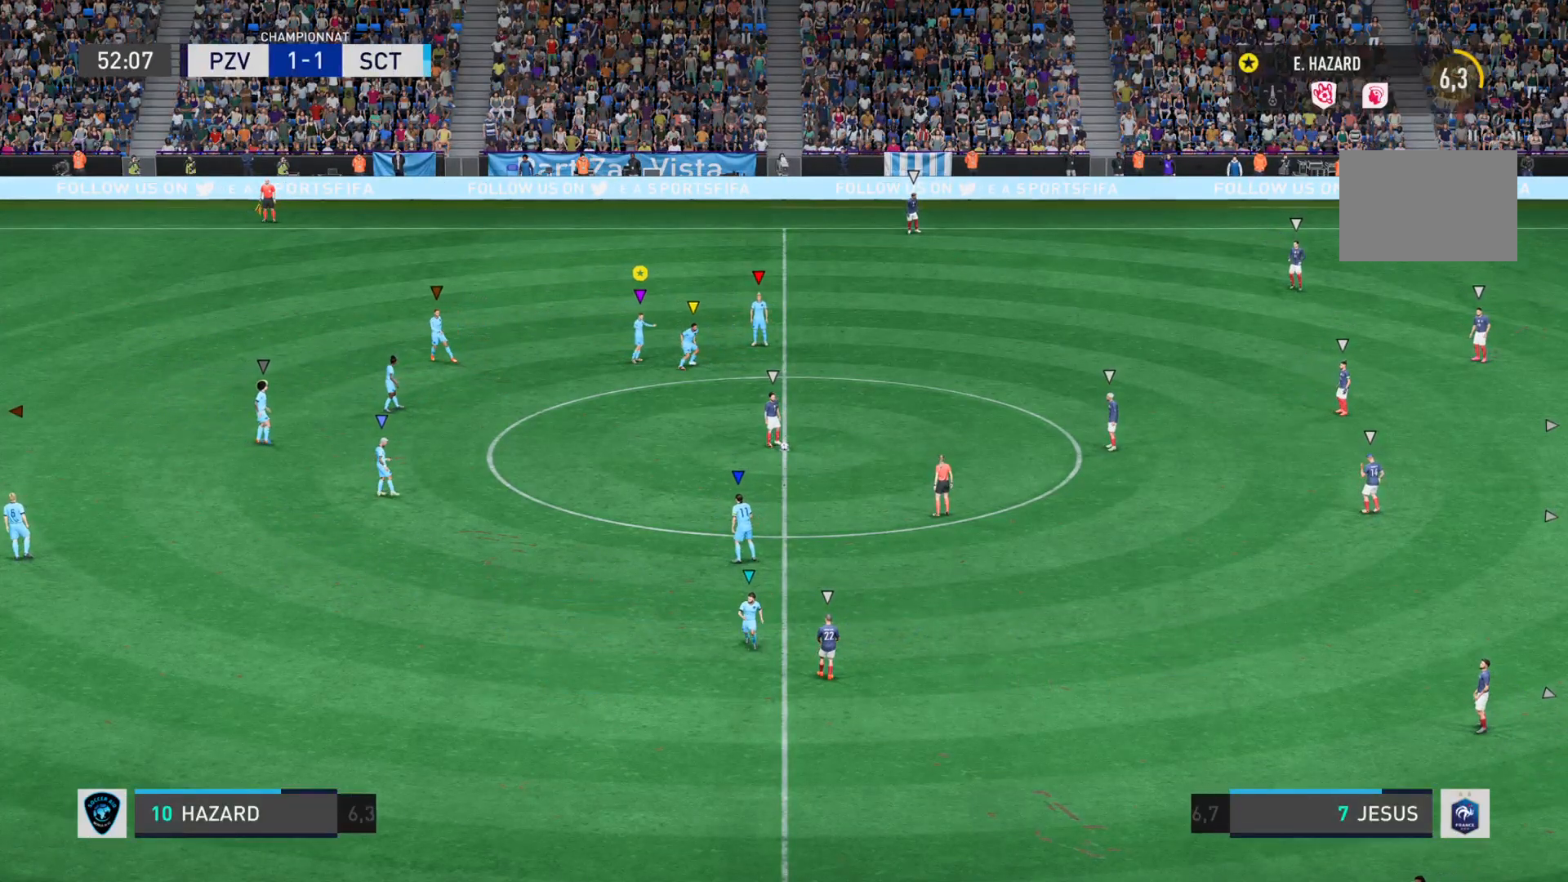
{"buttons": ["L2"], "left_stick": "right", "right_stick": "center", "events": [[317, "L2", "down"]]}
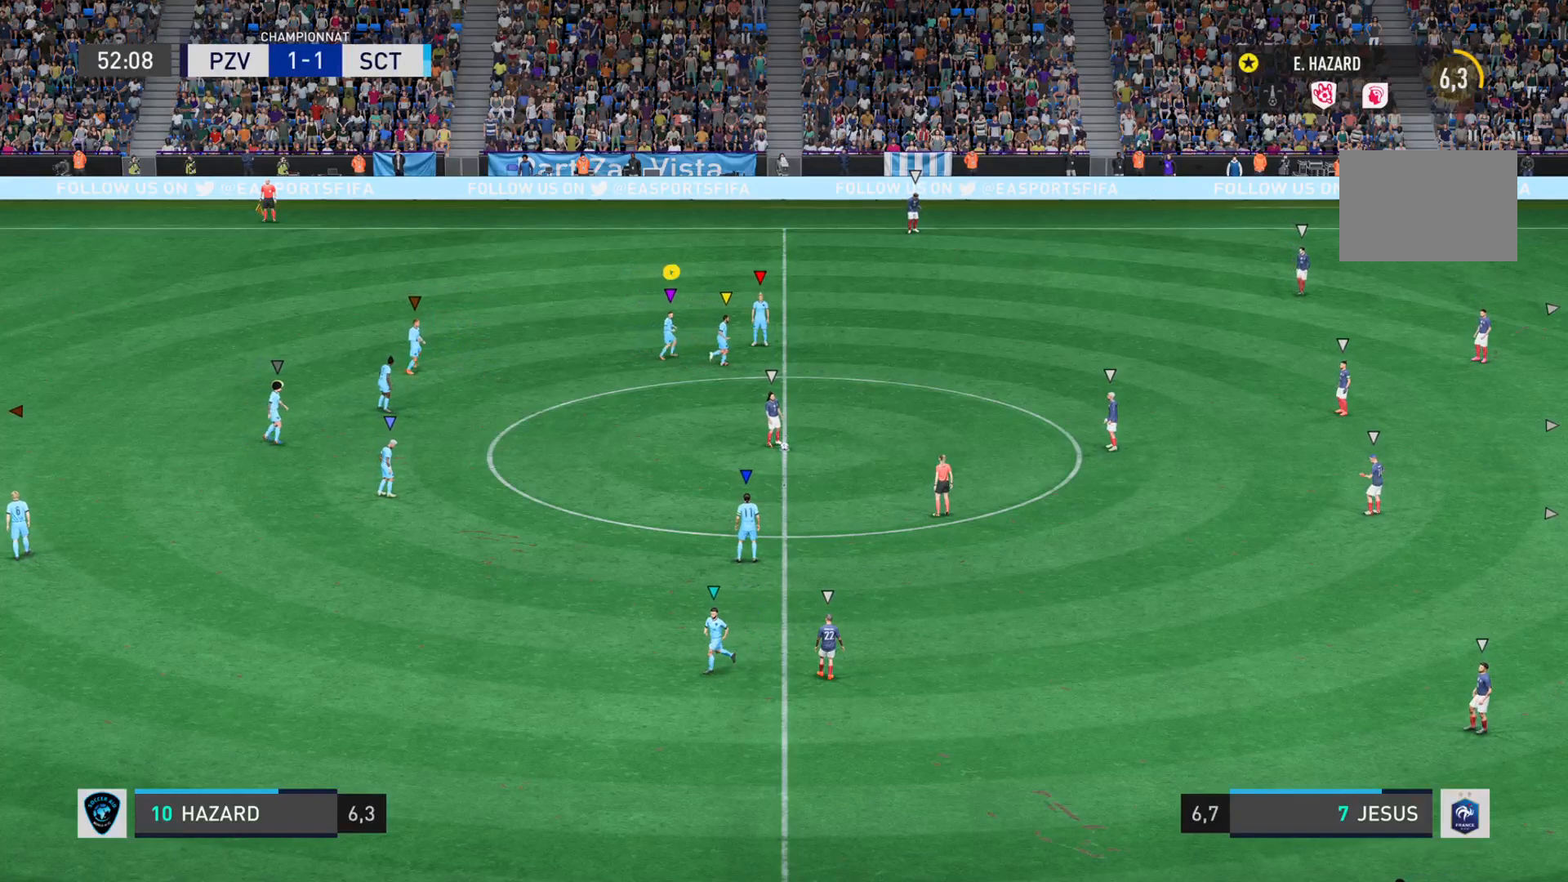
{"buttons": ["L2"], "left_stick": "right", "right_stick": "center", "events": []}
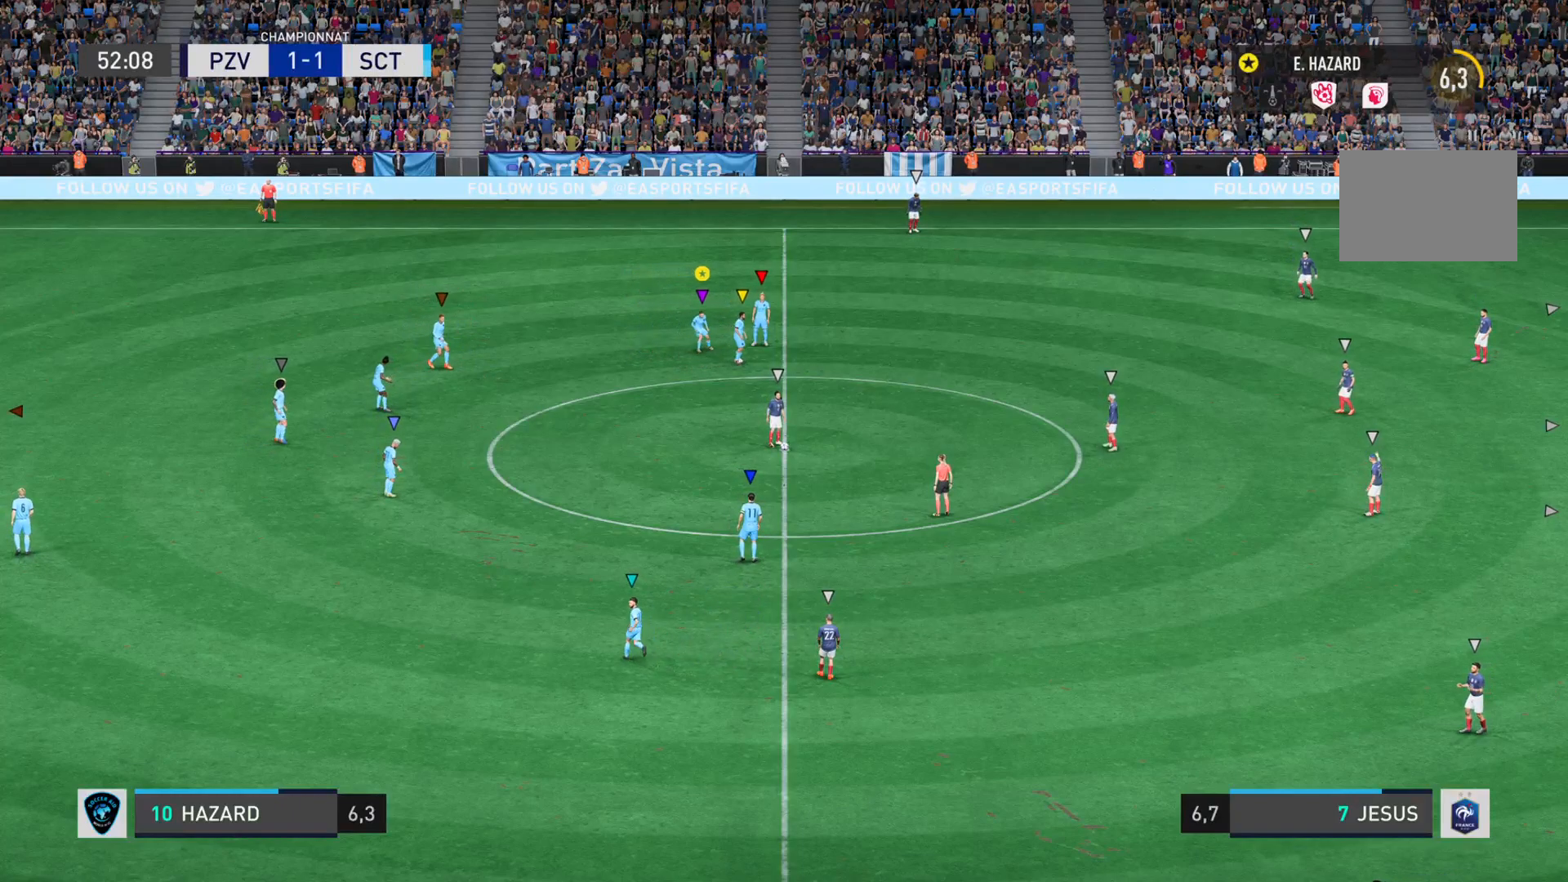
{"buttons": ["L2"], "left_stick": "up-right", "right_stick": "center", "events": [[183, "left_stick", "up-right"]]}
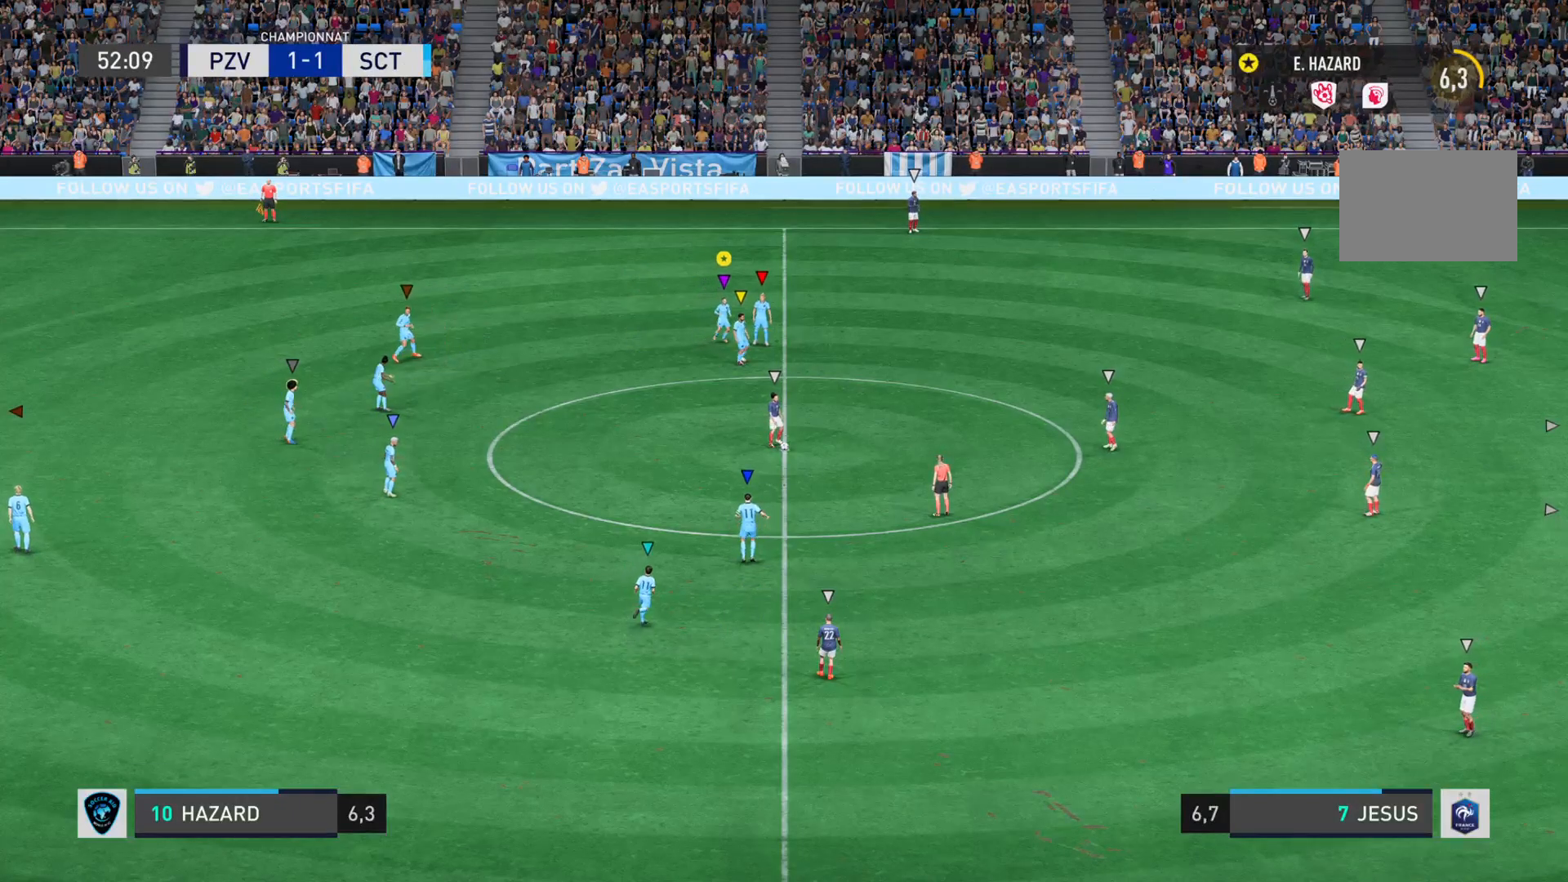
{"buttons": ["L2"], "left_stick": "down-right", "right_stick": "center", "events": [[33, "left_stick", "right"], [200, "left_stick", "down-right"]]}